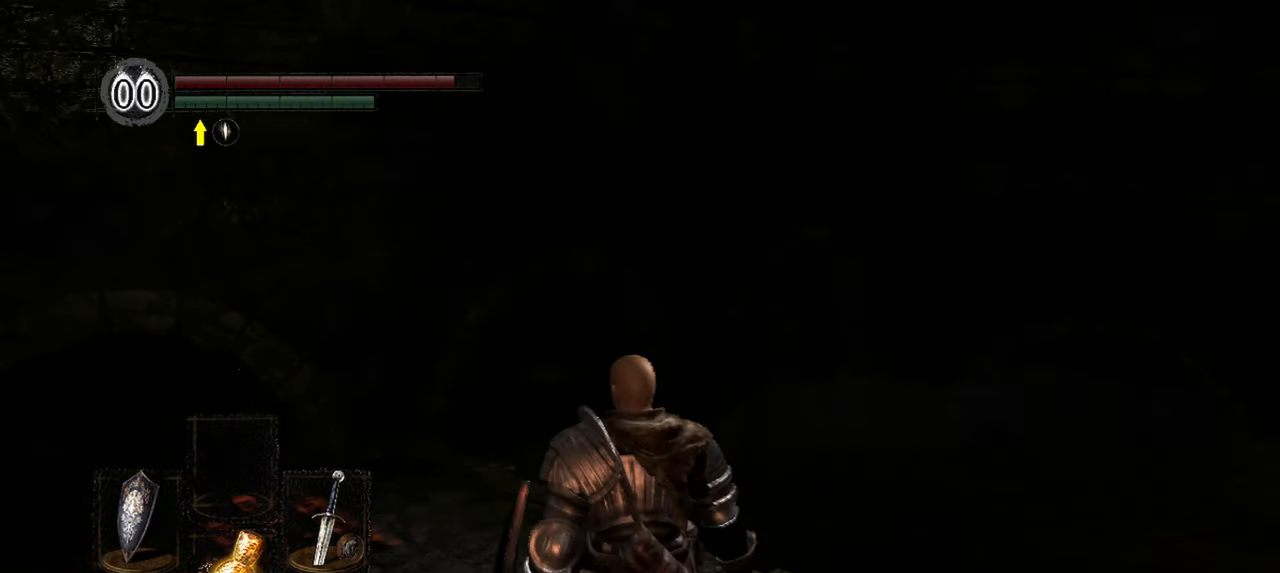
Gameplay with a controller (Xbox layout); each line is a JSON object with the inputs held at the frame after it (dt_ms = milliseconds from this image to that frame). "events" lists button and stick changes between this image and that frame as [ms after this image, input, new state], when the widget could be followed in between. Not read: SELECT.
{"dt_ms": 1000, "buttons": [], "left_stick": "up", "right_stick": "up-left", "events": [[67, "left_stick", "up"], [267, "right_stick", "center"], [500, "right_stick", "left"], [917, "right_stick", "up-left"]]}
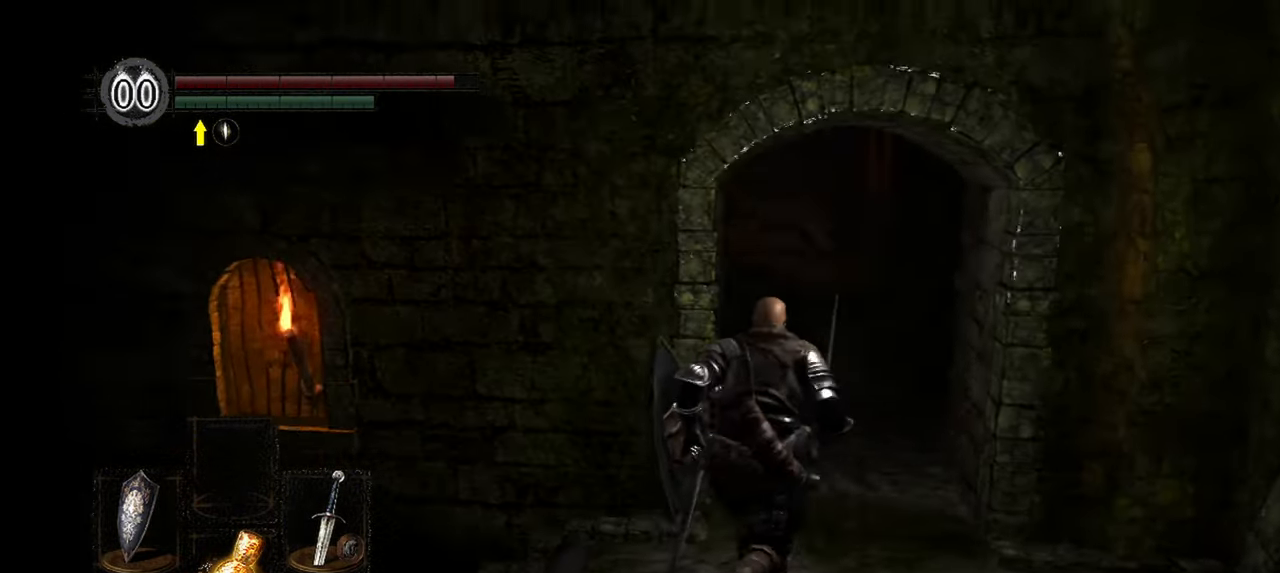
{"dt_ms": 1000, "buttons": [], "left_stick": "up", "right_stick": "center", "events": [[367, "right_stick", "center"]]}
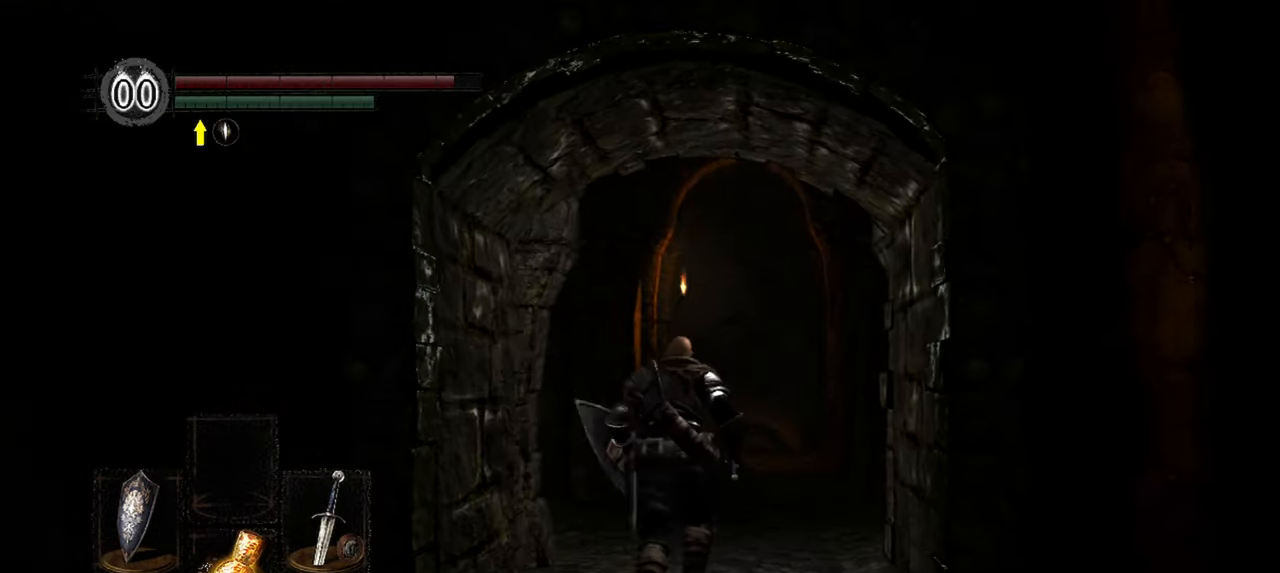
{"dt_ms": 500, "buttons": ["L1"], "left_stick": "up", "right_stick": "down", "events": [[233, "right_stick", "down"], [433, "L1", "down"]]}
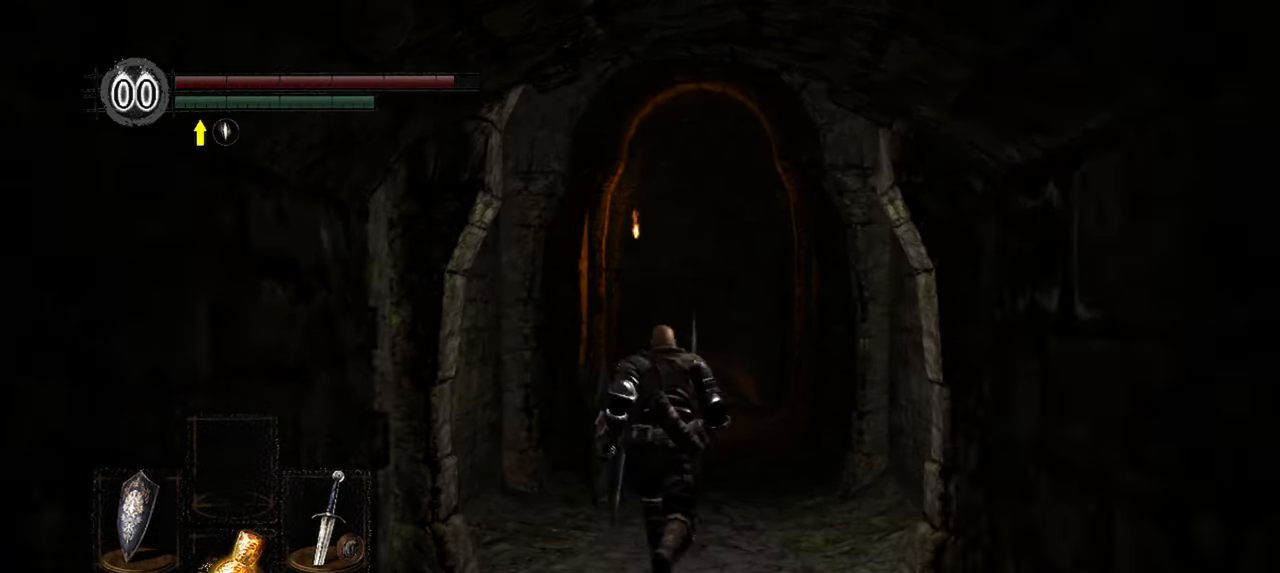
{"dt_ms": 500, "buttons": ["L1"], "left_stick": "up", "right_stick": "center", "events": [[467, "right_stick", "center"]]}
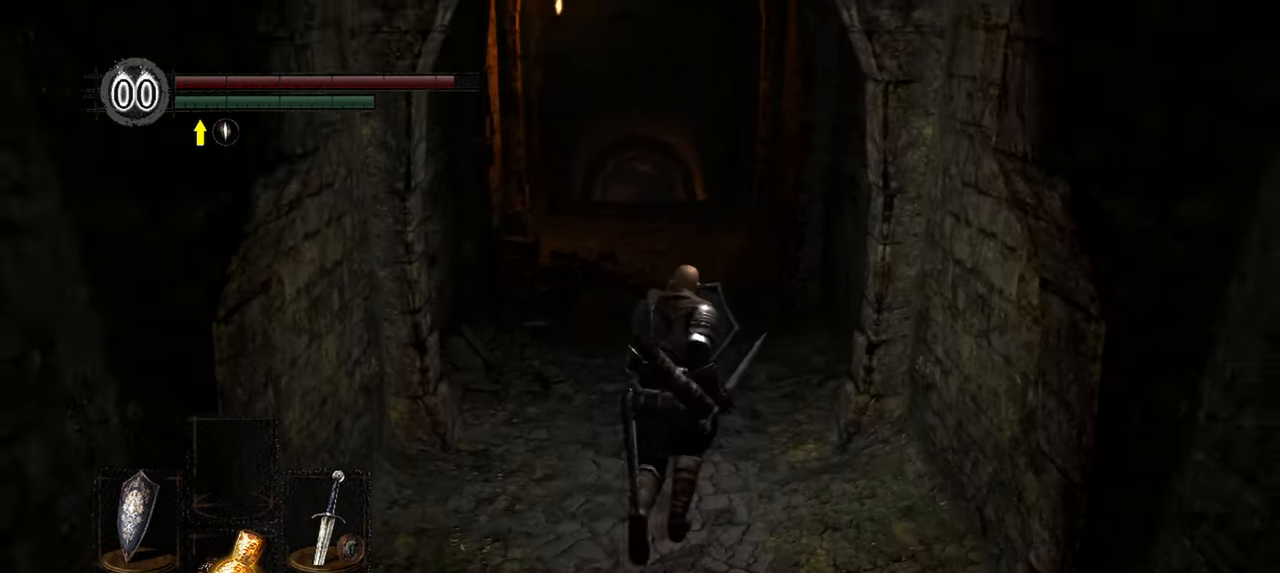
{"dt_ms": 1000, "buttons": ["B"], "left_stick": "up", "right_stick": "center", "events": [[783, "L1", "up"], [833, "B", "down"]]}
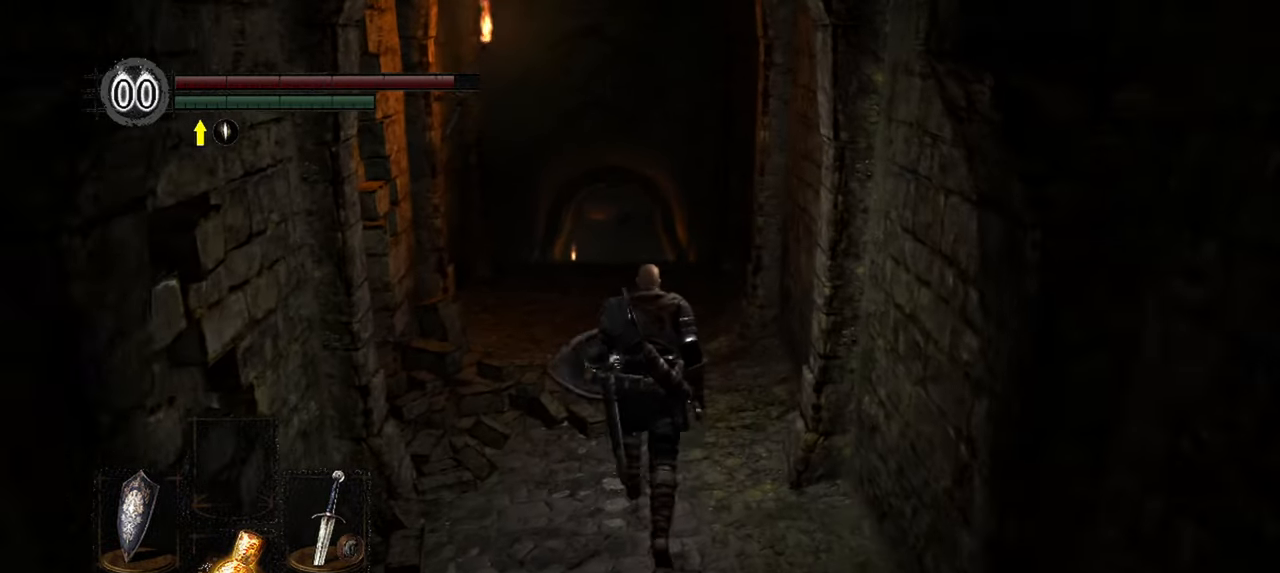
{"dt_ms": 500, "buttons": ["B", "L1"], "left_stick": "up", "right_stick": "center", "events": [[267, "L1", "down"]]}
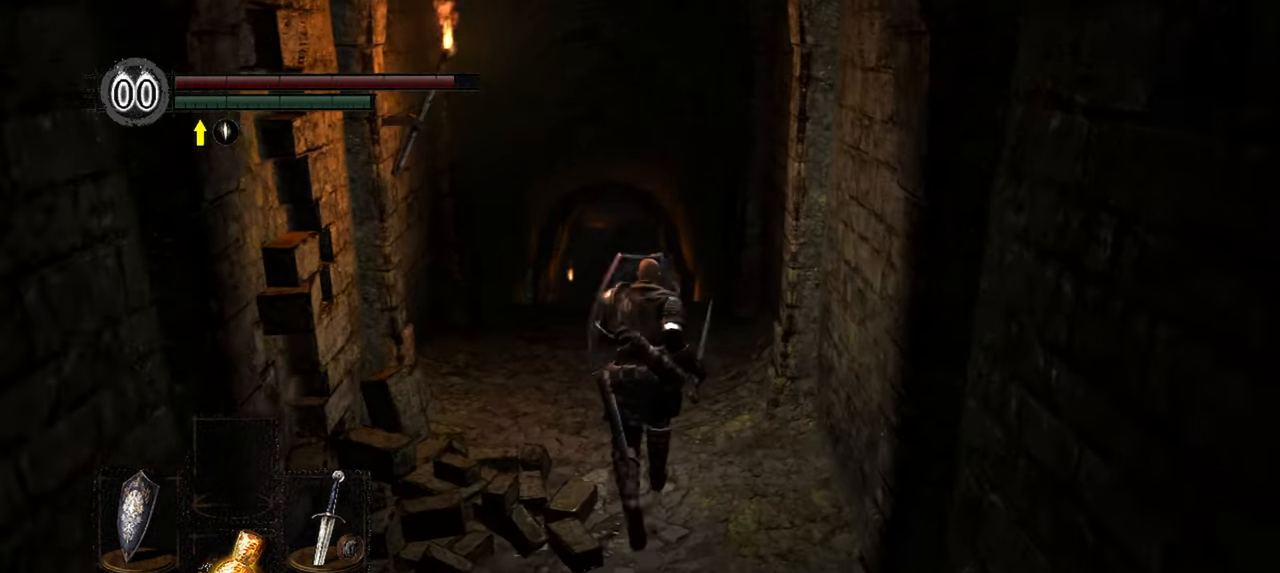
{"dt_ms": 500, "buttons": ["B", "L1"], "left_stick": "up", "right_stick": "center", "events": []}
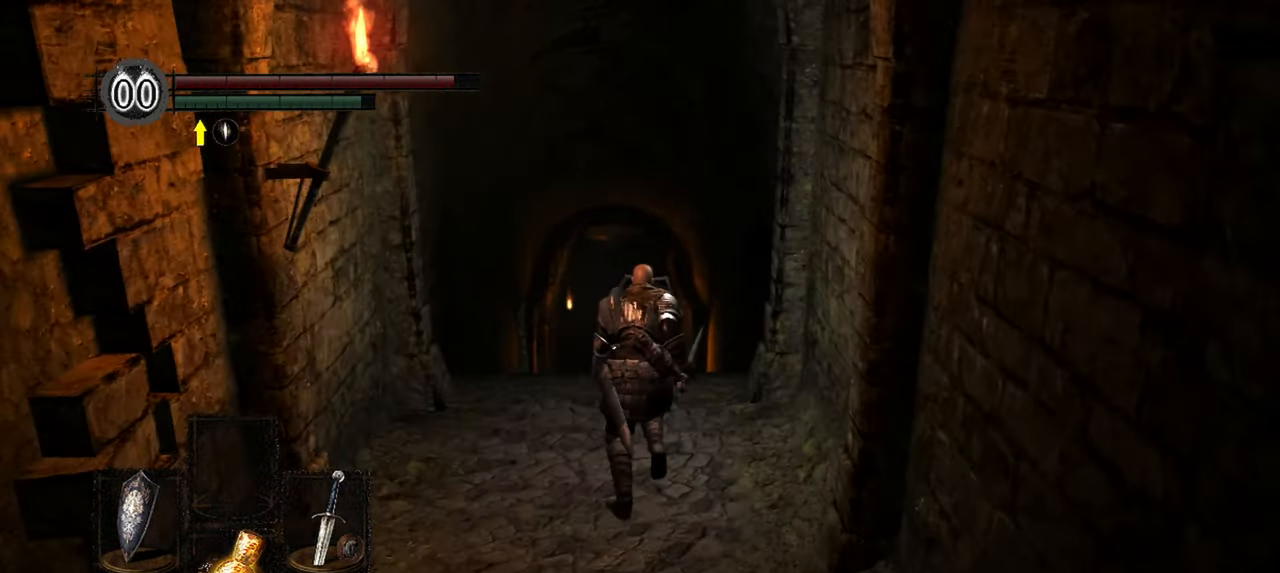
{"dt_ms": 500, "buttons": ["B", "L1"], "left_stick": "up", "right_stick": "center", "events": []}
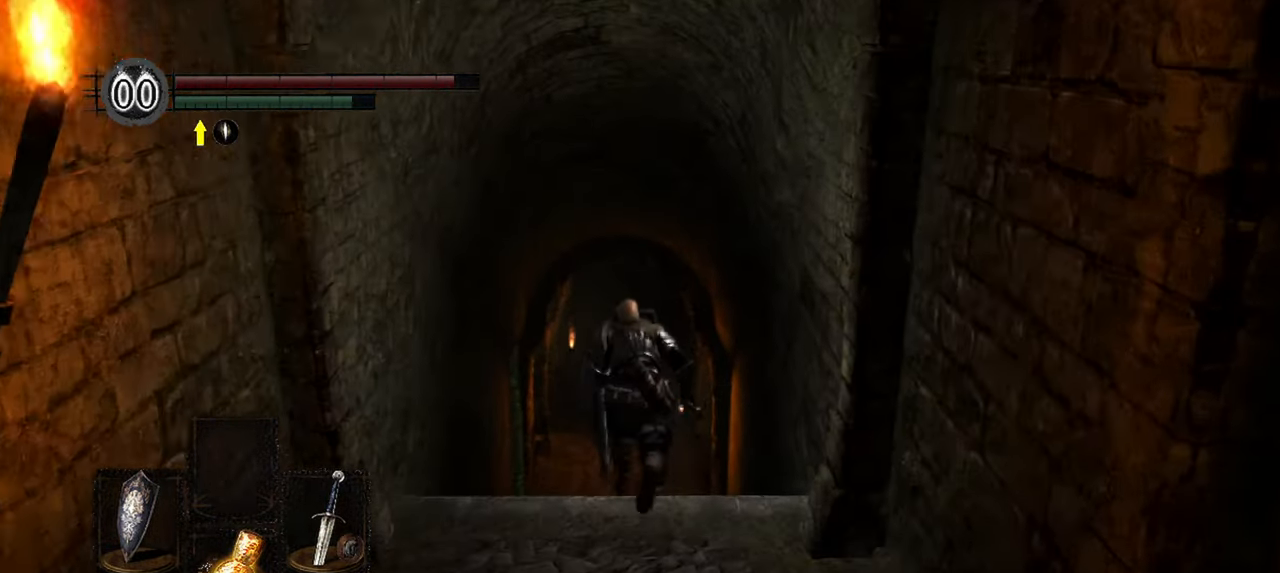
{"dt_ms": 500, "buttons": ["B", "L1"], "left_stick": "up", "right_stick": "center", "events": []}
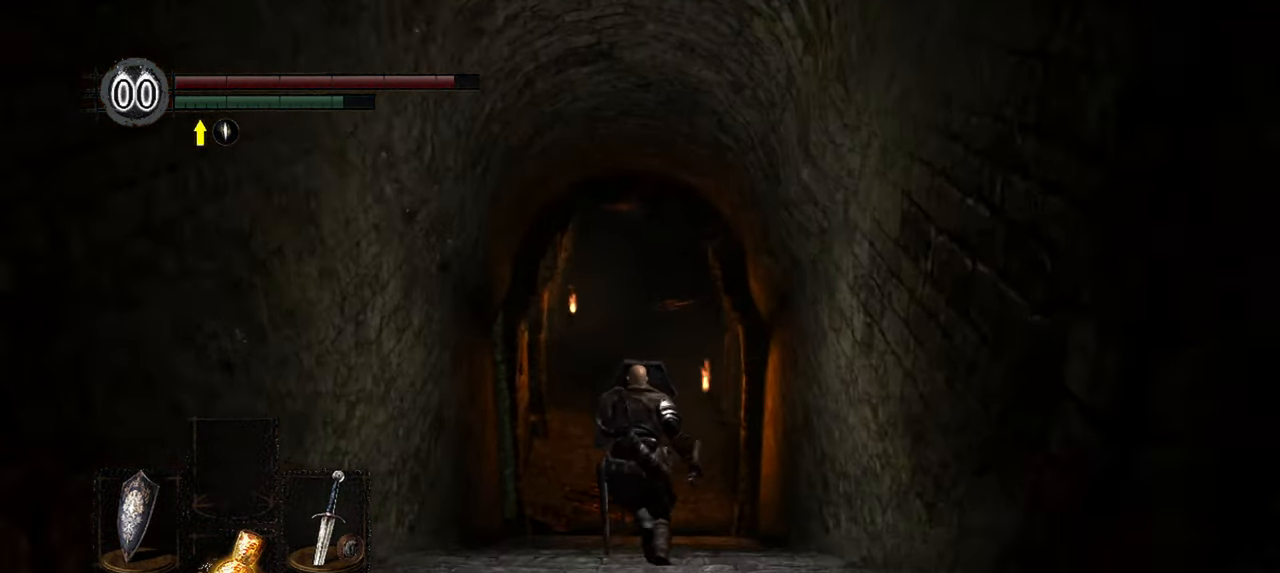
{"dt_ms": 500, "buttons": ["L1"], "left_stick": "up", "right_stick": "up", "events": [[67, "B", "up"], [267, "right_stick", "up"]]}
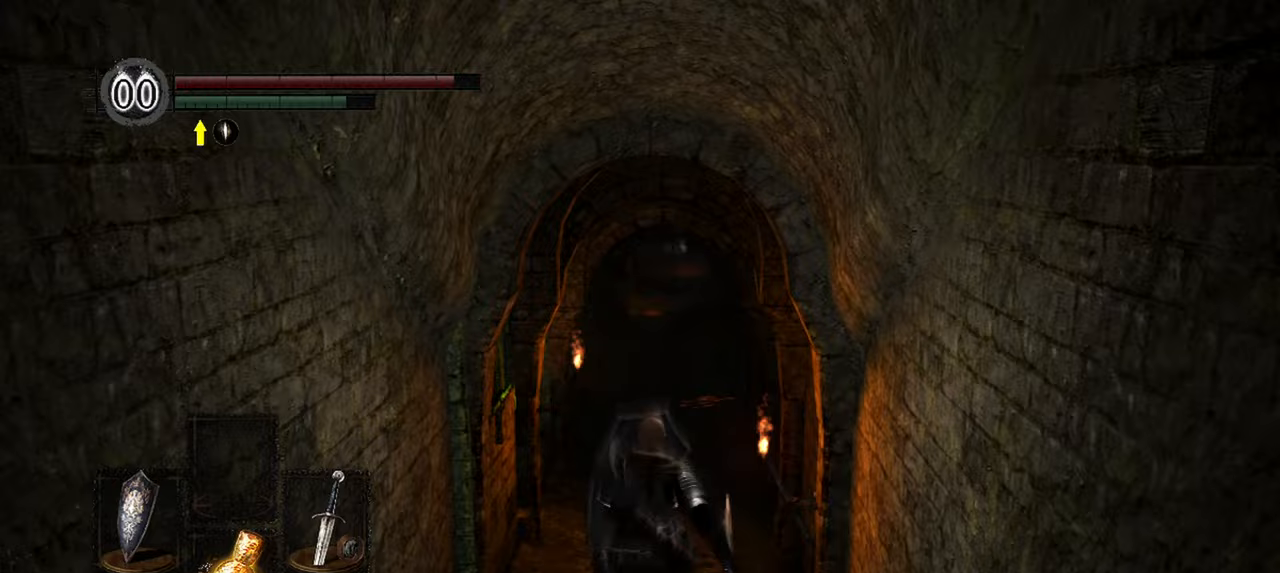
{"dt_ms": 500, "buttons": ["L1"], "left_stick": "up", "right_stick": "center"}